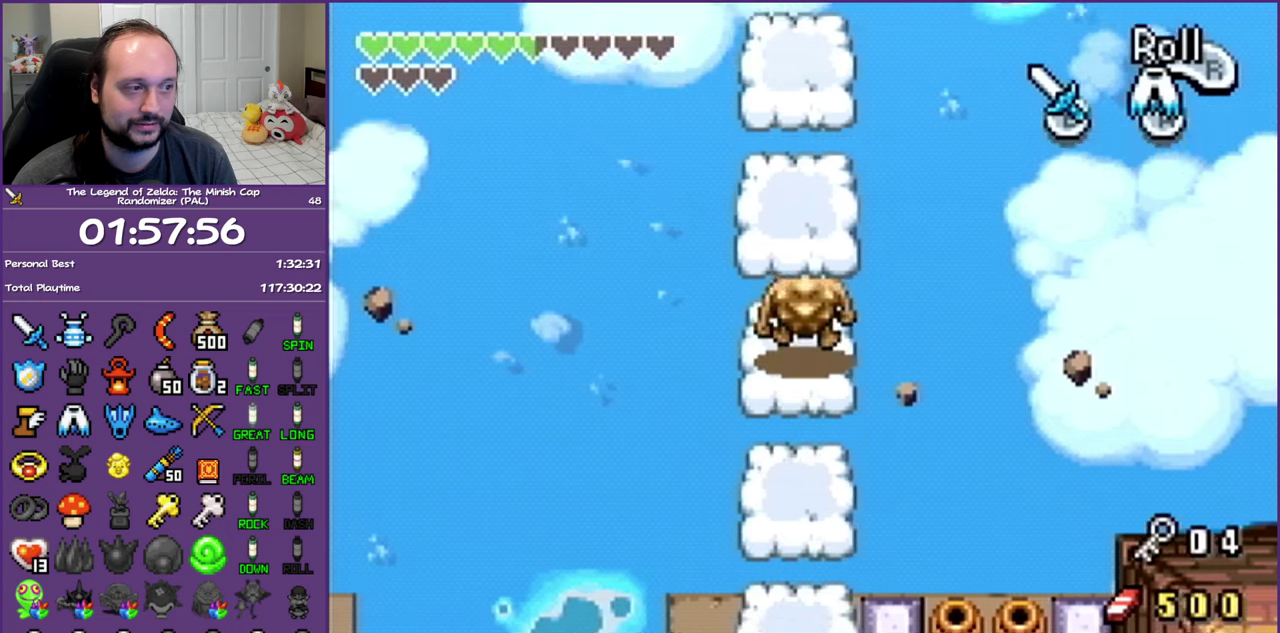
Gameplay with a controller (Nintendo layout); each line is a JSON object with the inputs held at the frame after it. "events" lists button and stick changes between this image and that frame as [ms after this image, input, new state], when the widget could be followed in between. Not read: L3 R3.
{"buttons": ["A", "DPAD_UP"], "events": [[17, "A", "down"], [217, "A", "up"], [467, "A", "down"]]}
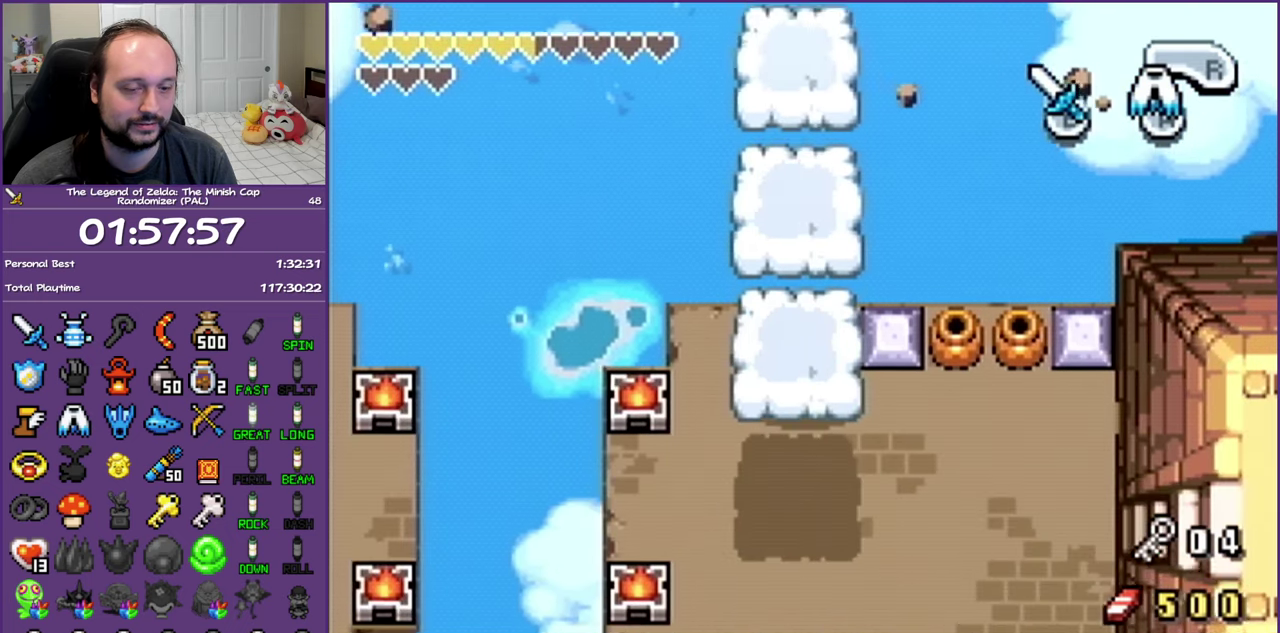
{"buttons": ["A", "DPAD_UP"], "events": []}
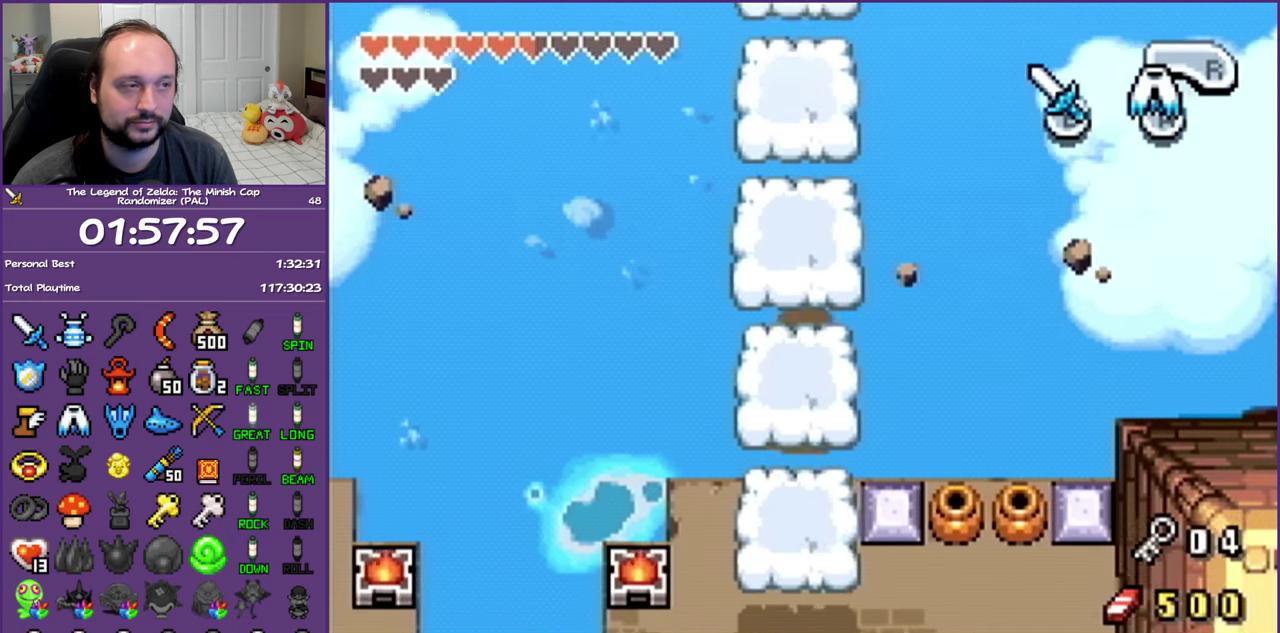
{"buttons": ["A", "DPAD_UP"], "events": []}
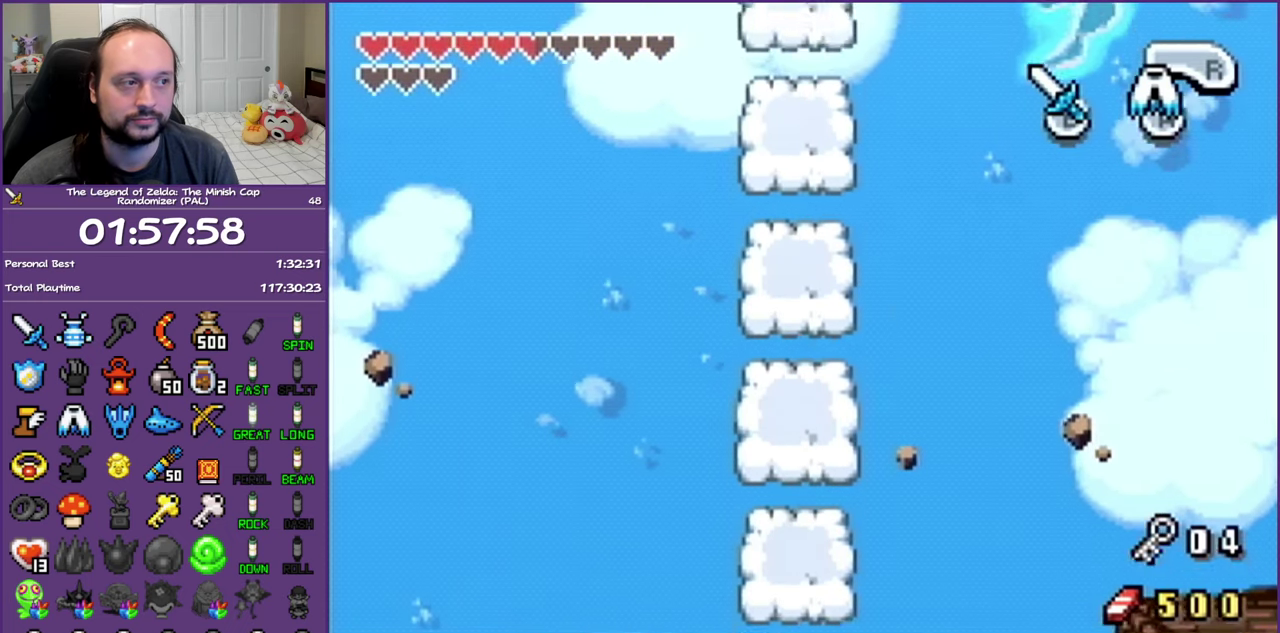
{"buttons": ["A", "DPAD_UP"], "events": []}
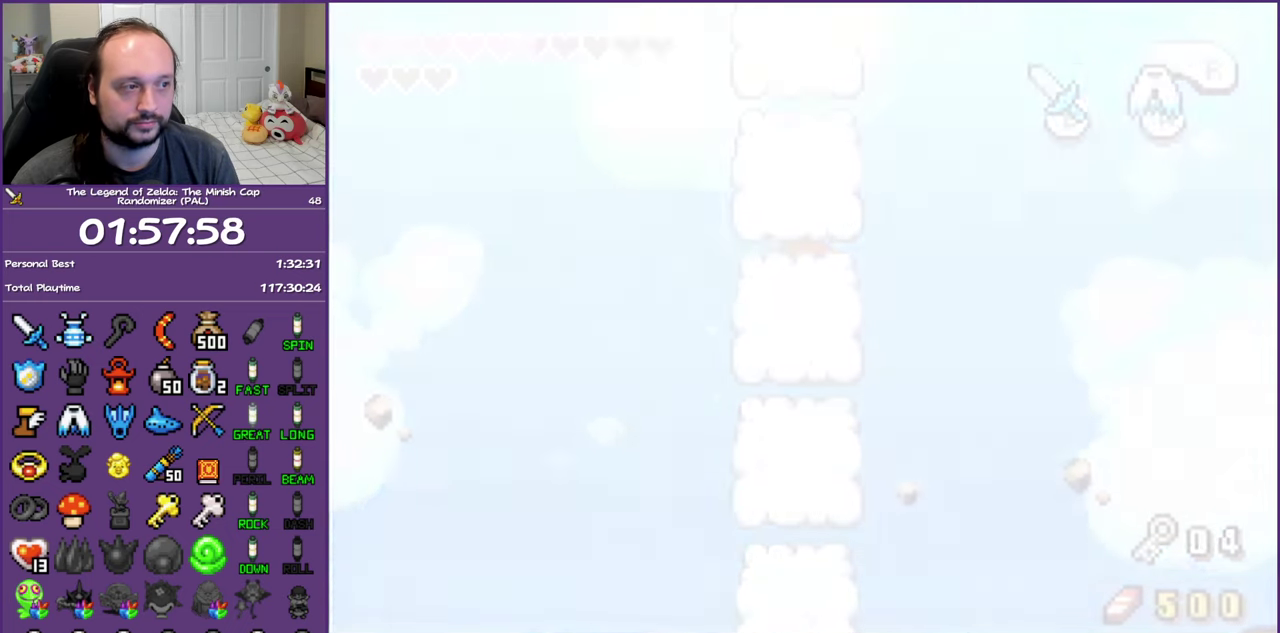
{"buttons": [], "events": [[350, "DPAD_UP", "up"], [400, "A", "up"]]}
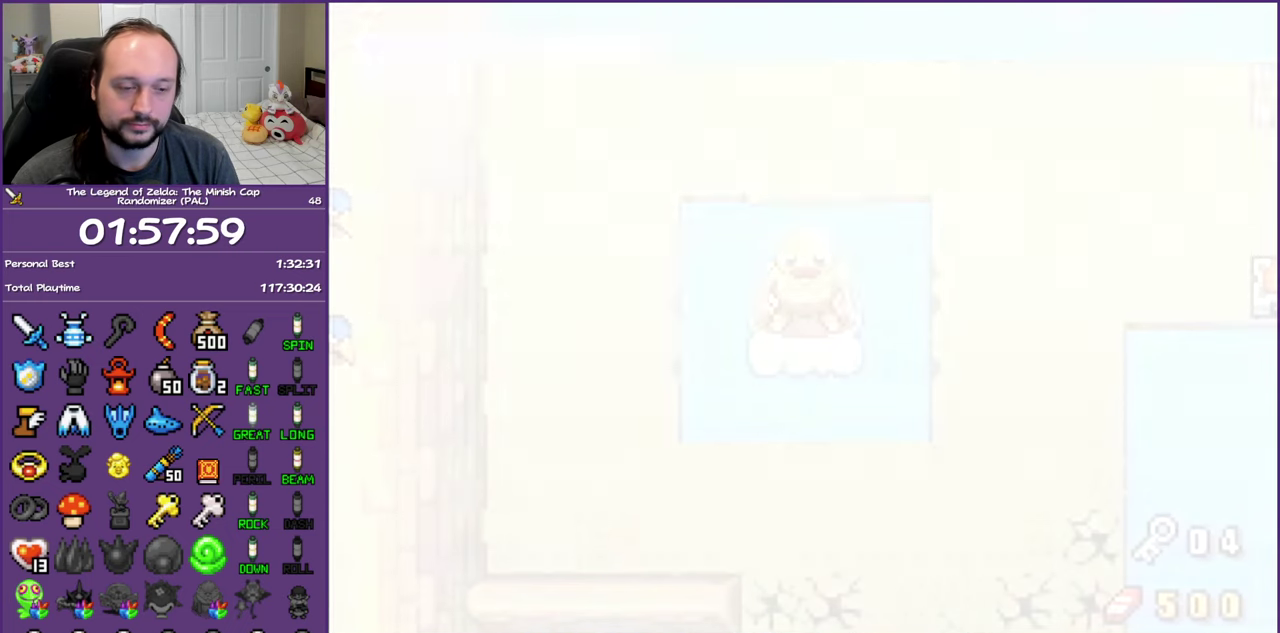
{"buttons": [], "events": []}
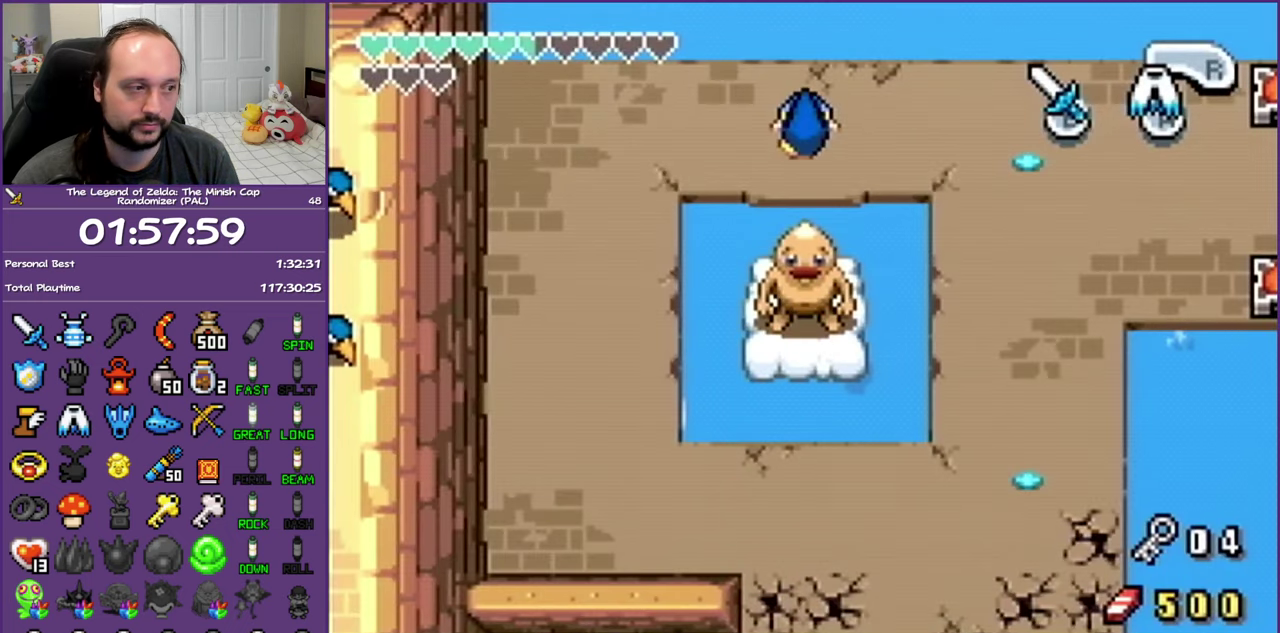
{"buttons": [], "events": []}
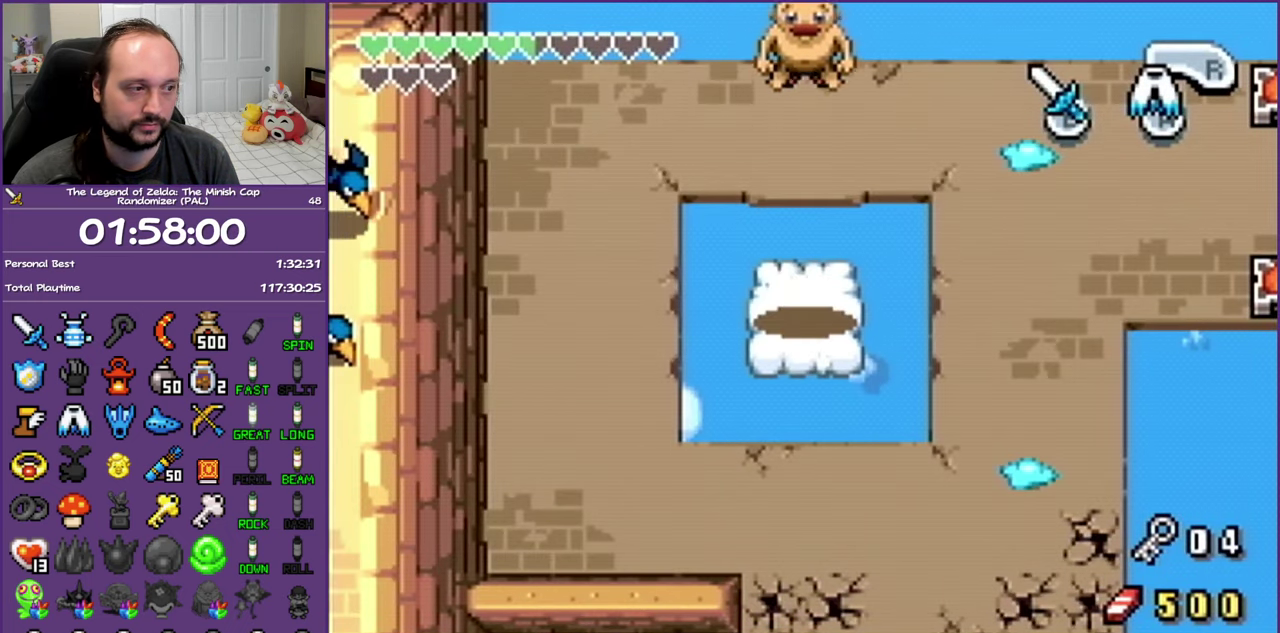
{"buttons": [], "events": []}
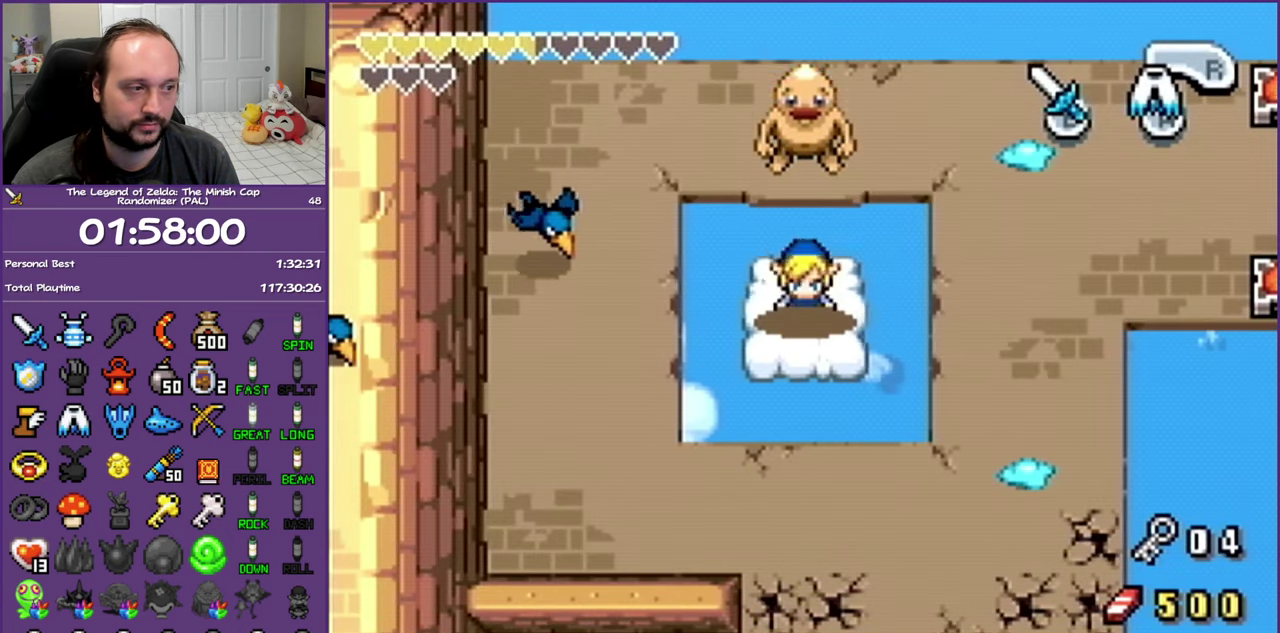
{"buttons": ["A"], "events": [[67, "A", "down"]]}
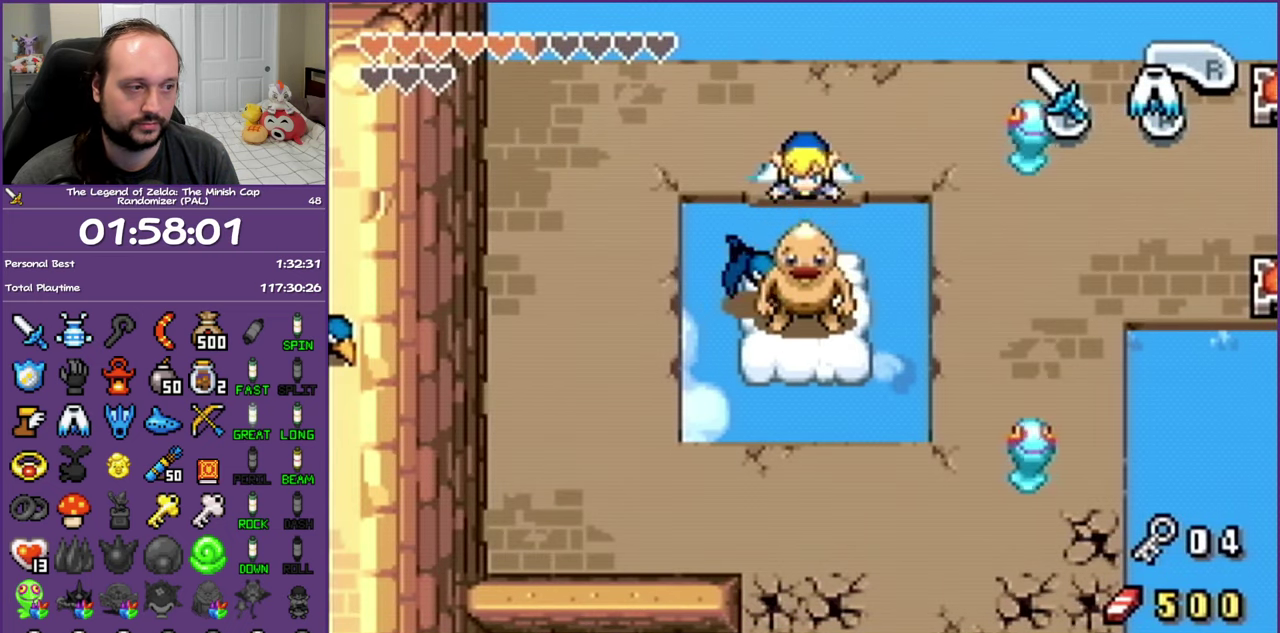
{"buttons": [], "events": [[17, "A", "up"]]}
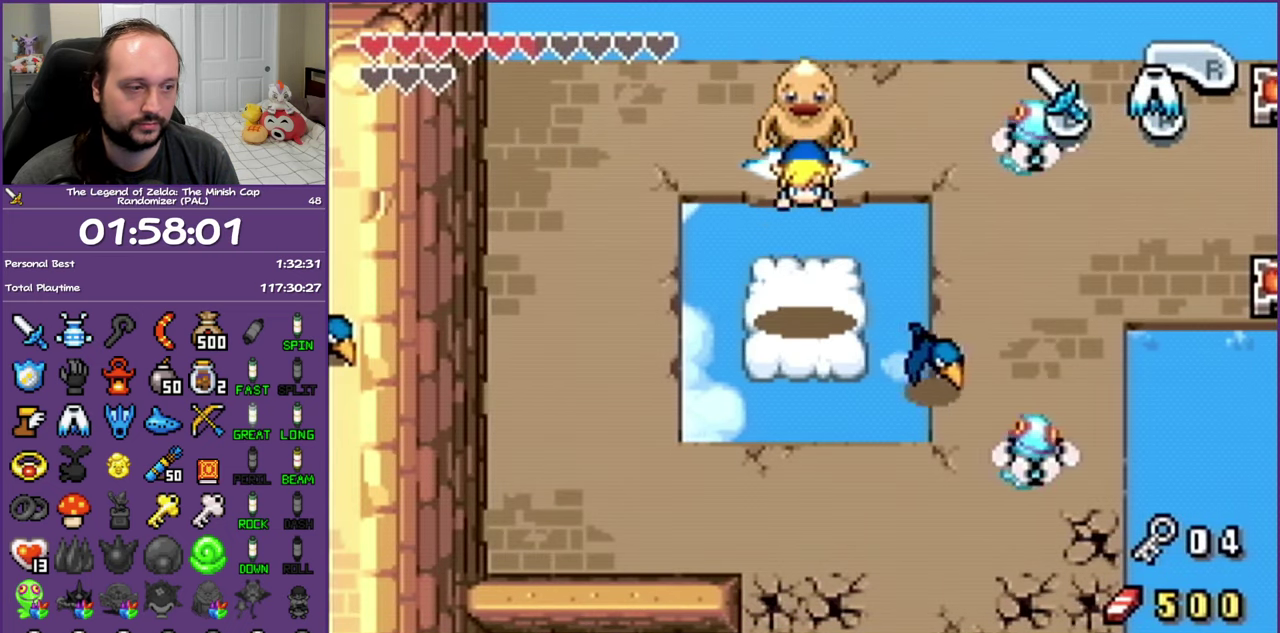
{"buttons": ["A", "DPAD_DOWN"], "events": [[317, "DPAD_DOWN", "down"], [350, "A", "down"]]}
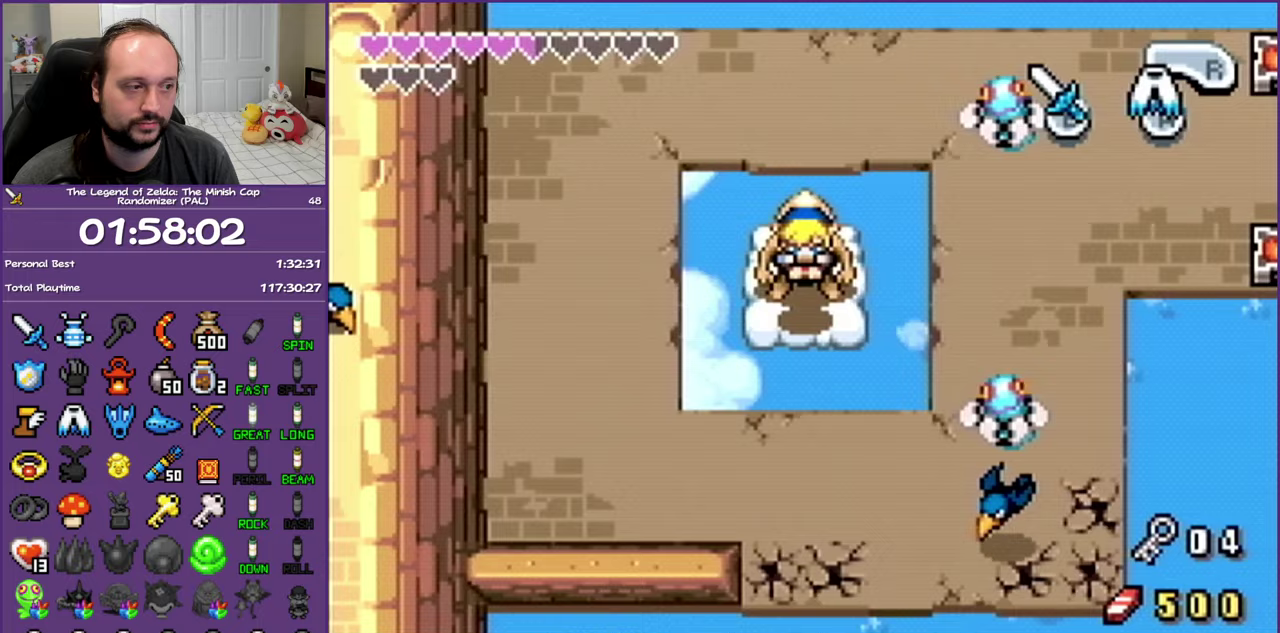
{"buttons": [], "events": [[150, "A", "up"], [267, "DPAD_DOWN", "up"]]}
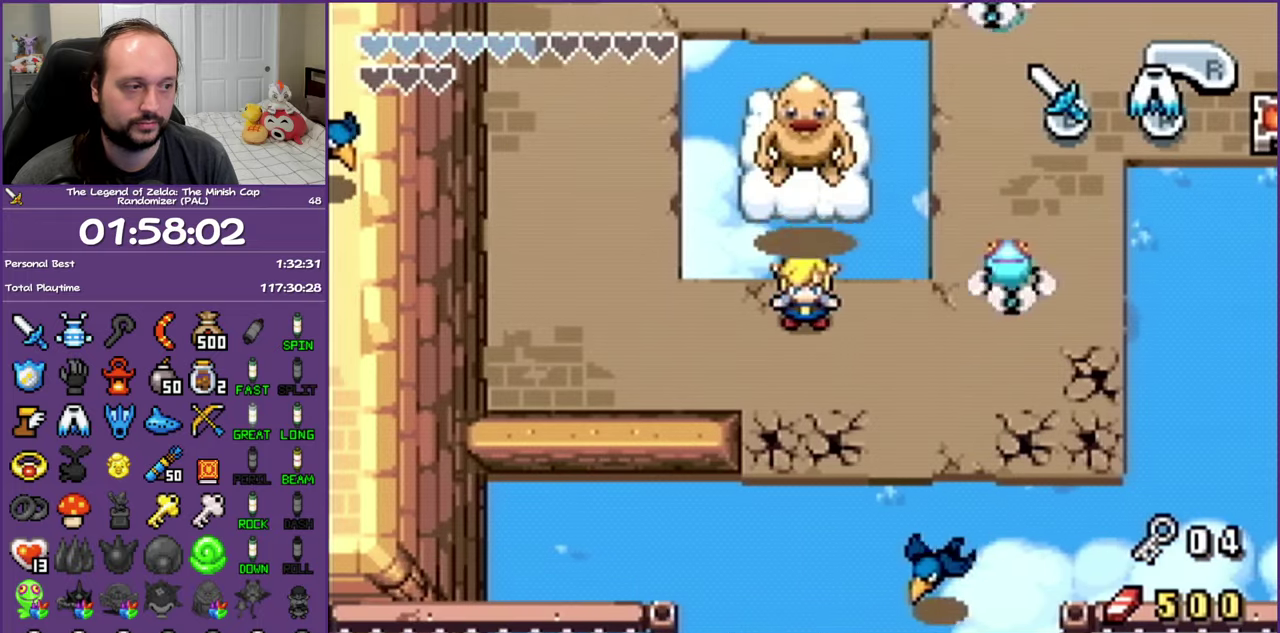
{"buttons": ["DPAD_DOWN"], "events": [[217, "DPAD_DOWN", "down"]]}
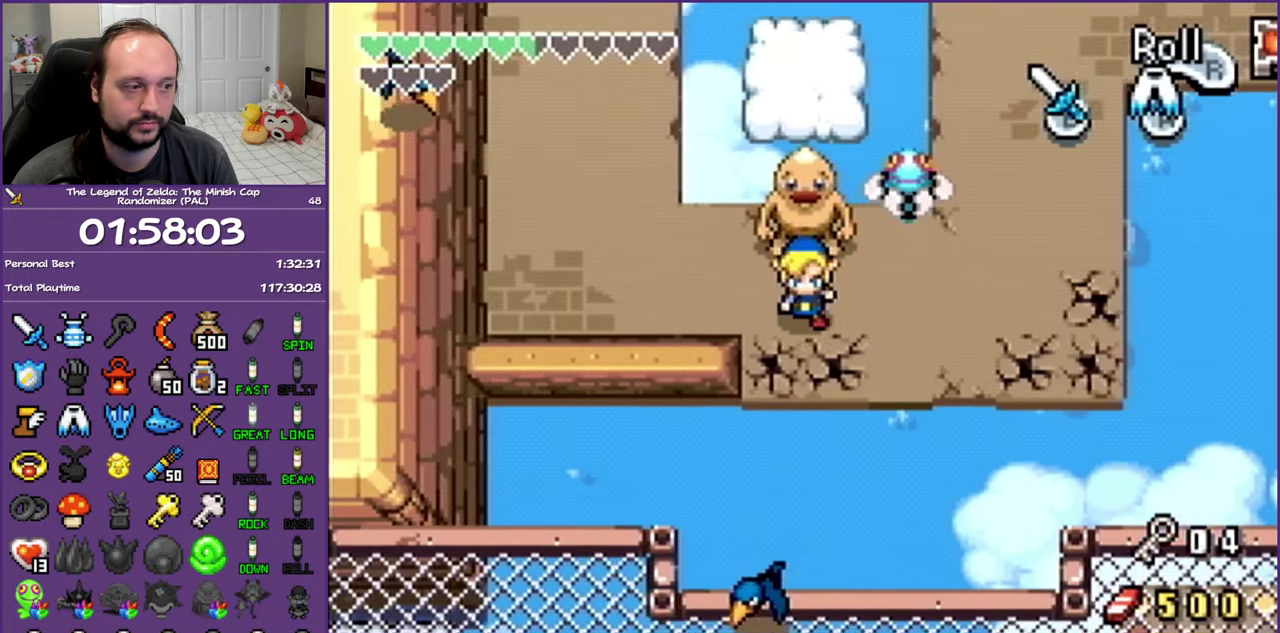
{"buttons": ["A", "DPAD_DOWN", "DPAD_LEFT"], "events": [[33, "DPAD_LEFT", "down"], [217, "A", "down"]]}
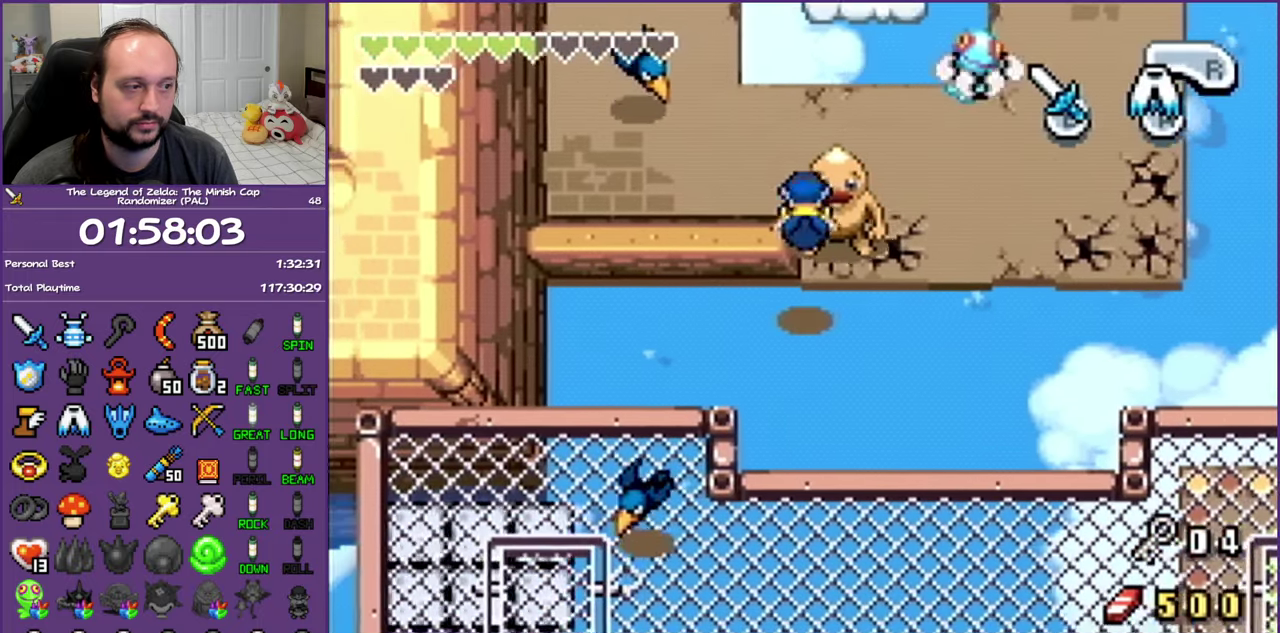
{"buttons": ["A", "DPAD_DOWN", "DPAD_LEFT"], "events": []}
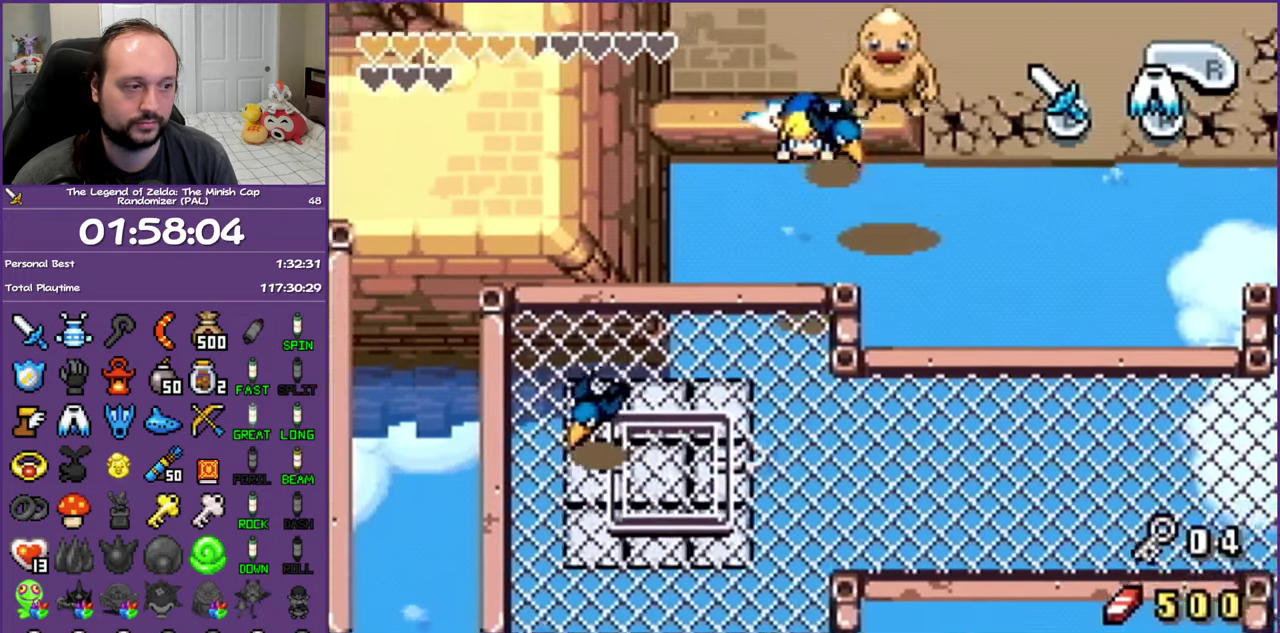
{"buttons": ["DPAD_DOWN", "DPAD_LEFT"], "events": [[467, "A", "up"]]}
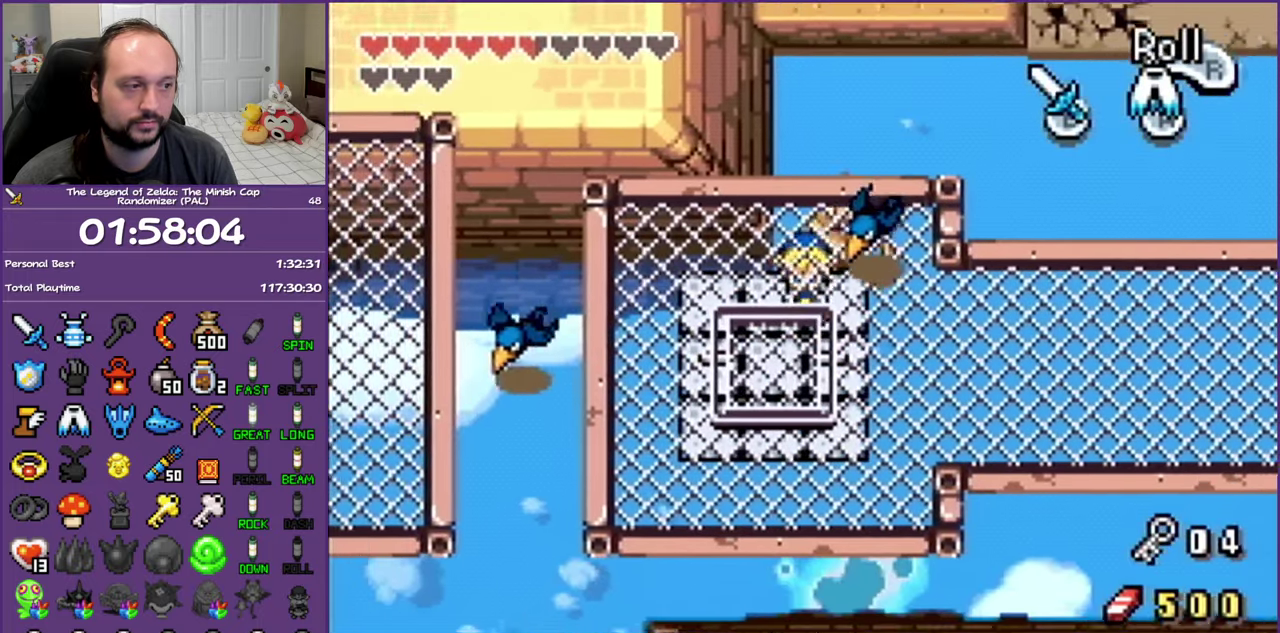
{"buttons": [], "events": [[150, "DPAD_DOWN", "up"], [150, "DPAD_LEFT", "up"], [150, "DPAD_RIGHT", "down"], [183, "B", "down"], [267, "B", "up"], [300, "DPAD_RIGHT", "up"], [333, "B", "down"], [467, "B", "up"]]}
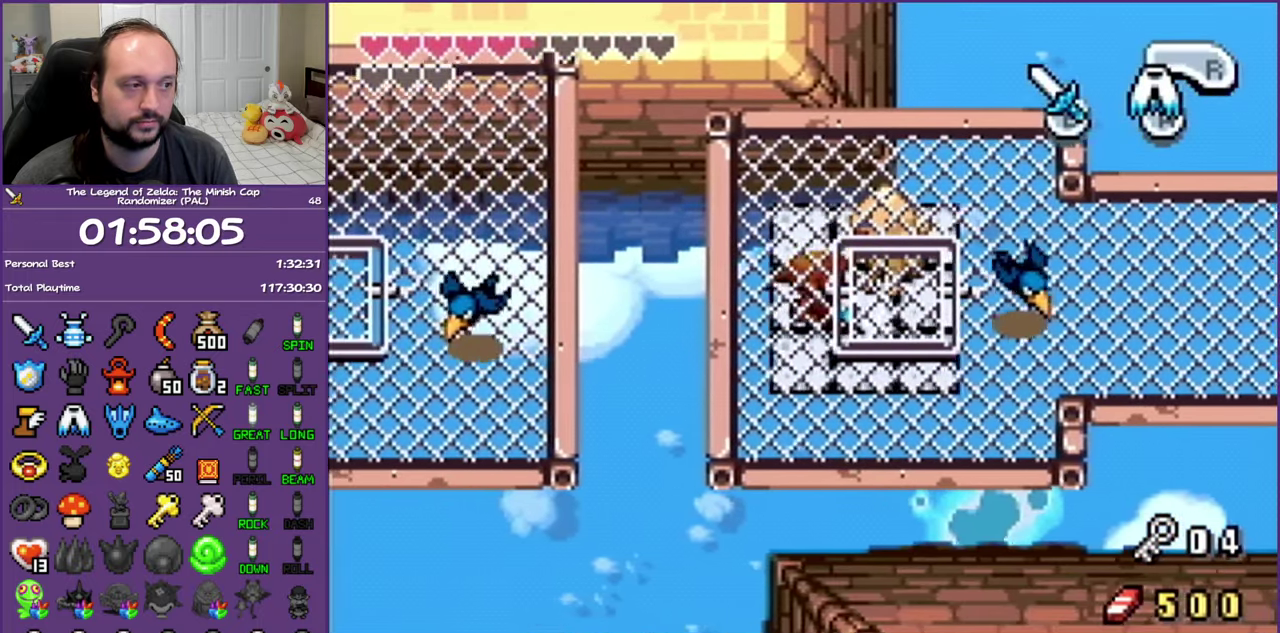
{"buttons": ["DPAD_RIGHT"], "events": [[33, "B", "down"], [200, "B", "up"], [417, "DPAD_RIGHT", "down"]]}
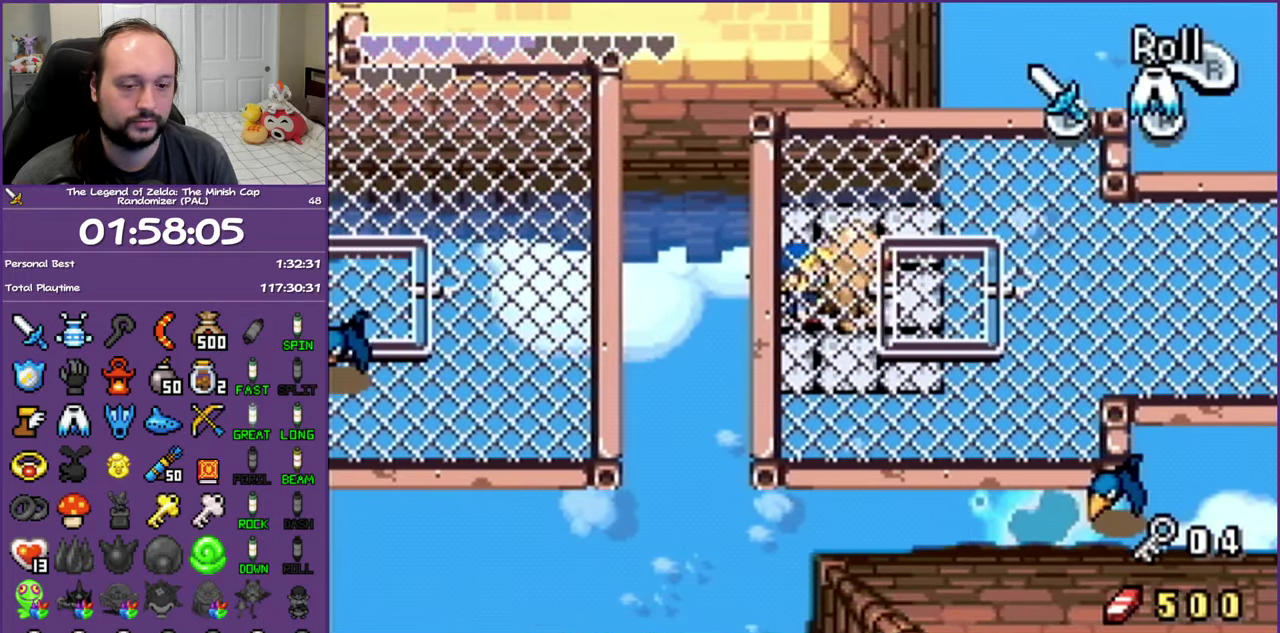
{"buttons": ["B"], "events": [[67, "DPAD_RIGHT", "up"], [100, "DPAD_LEFT", "down"], [217, "B", "down"], [267, "DPAD_LEFT", "up"]]}
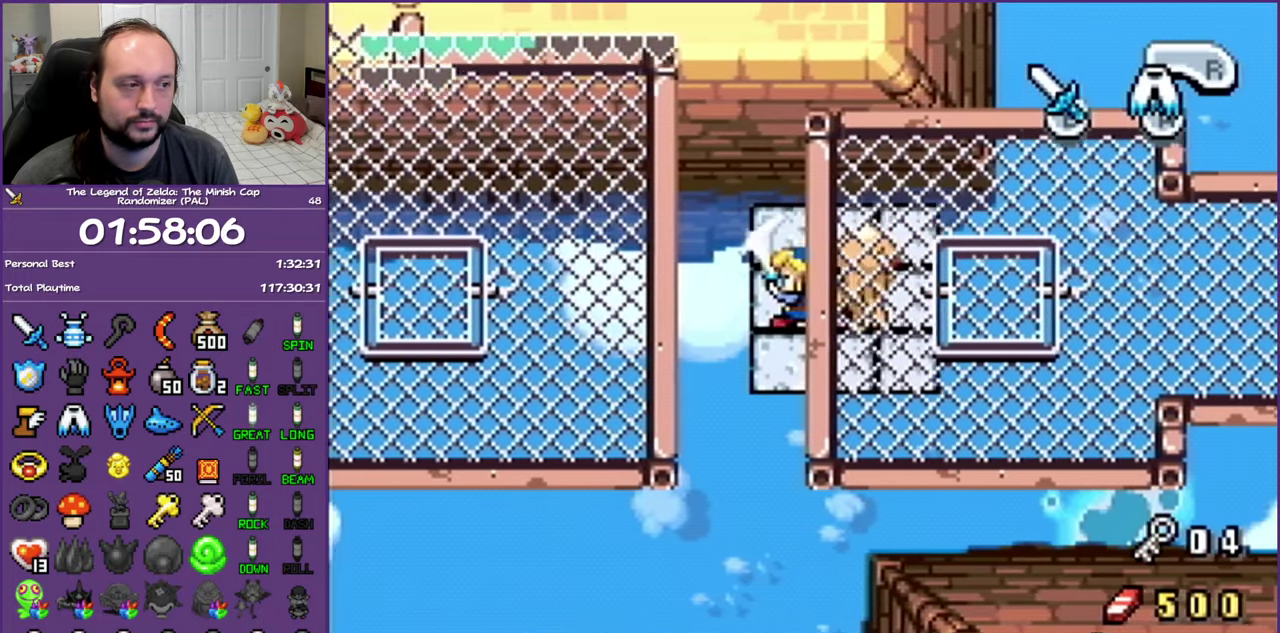
{"buttons": [], "events": [[50, "B", "up"]]}
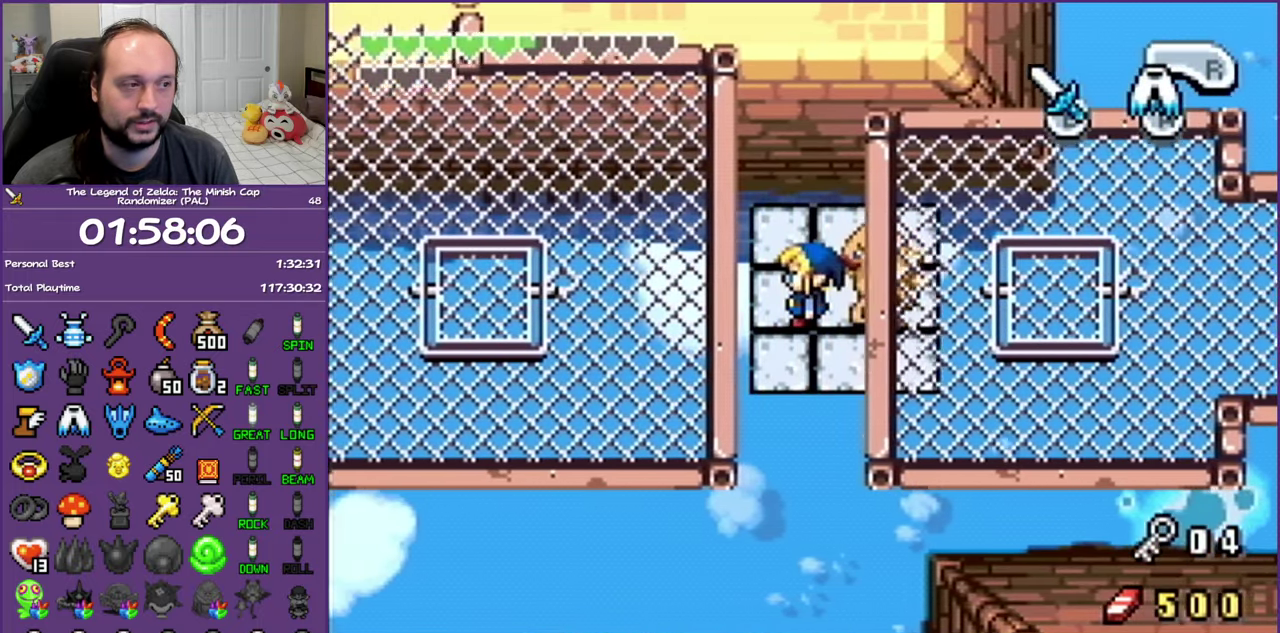
{"buttons": ["DPAD_LEFT"], "events": [[200, "DPAD_RIGHT", "down"], [333, "DPAD_RIGHT", "up"], [400, "DPAD_LEFT", "down"]]}
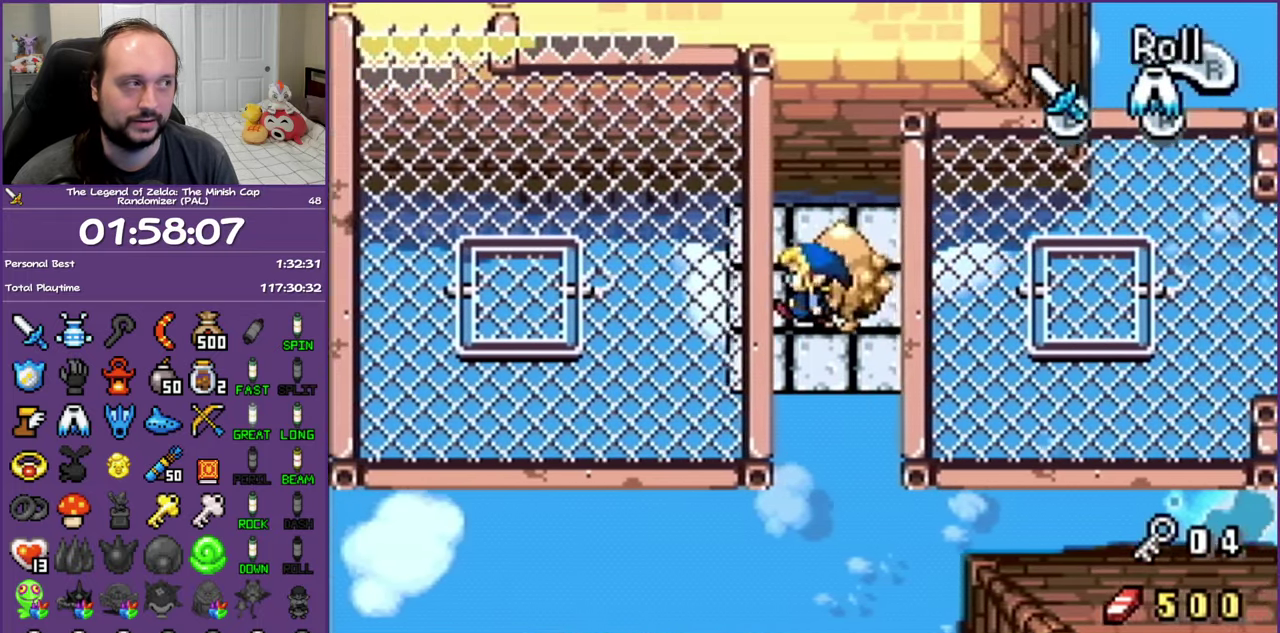
{"buttons": ["DPAD_LEFT"], "events": [[33, "DPAD_LEFT", "up"], [267, "DPAD_RIGHT", "down"], [333, "DPAD_RIGHT", "up"], [417, "DPAD_LEFT", "down"]]}
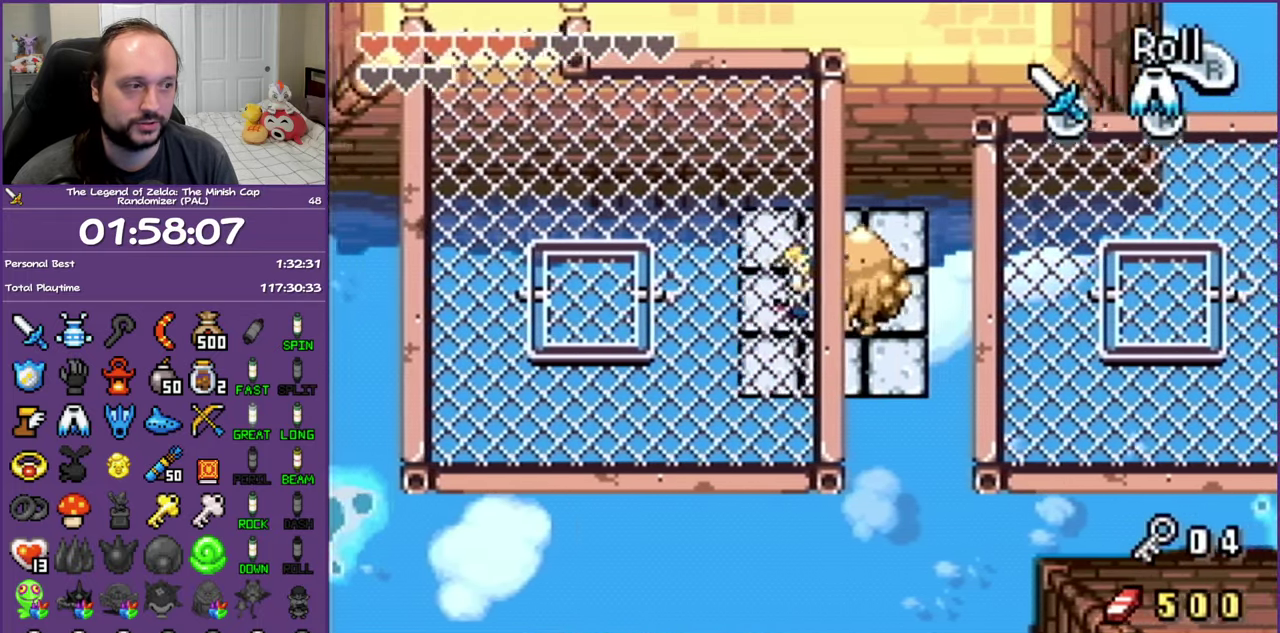
{"buttons": [], "events": [[17, "DPAD_LEFT", "up"]]}
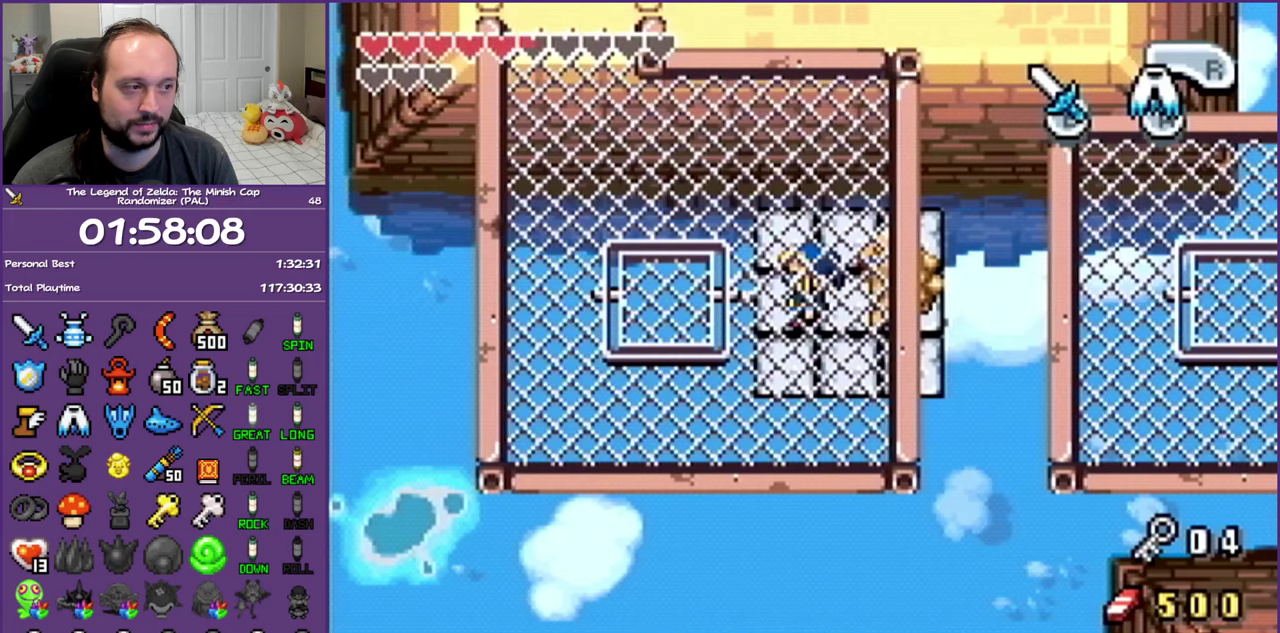
{"buttons": [], "events": []}
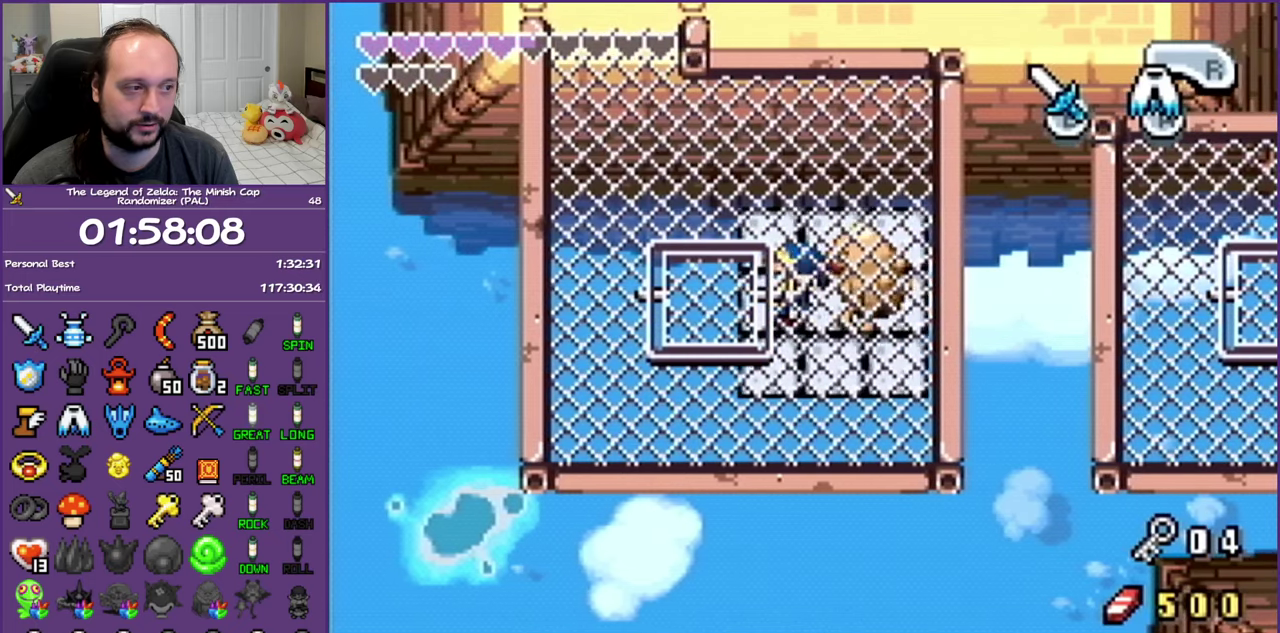
{"buttons": ["A", "DPAD_LEFT"], "events": [[217, "DPAD_LEFT", "down"], [267, "A", "down"]]}
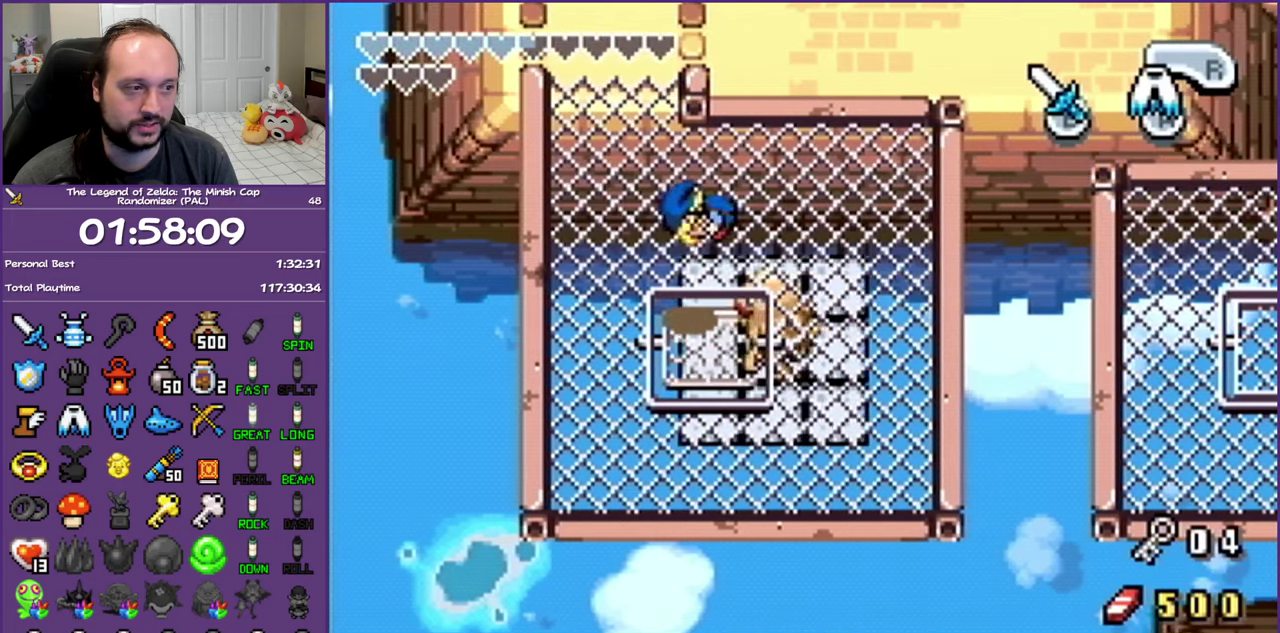
{"buttons": ["DPAD_UP"], "events": [[17, "A", "up"], [117, "DPAD_LEFT", "up"], [217, "DPAD_UP", "down"]]}
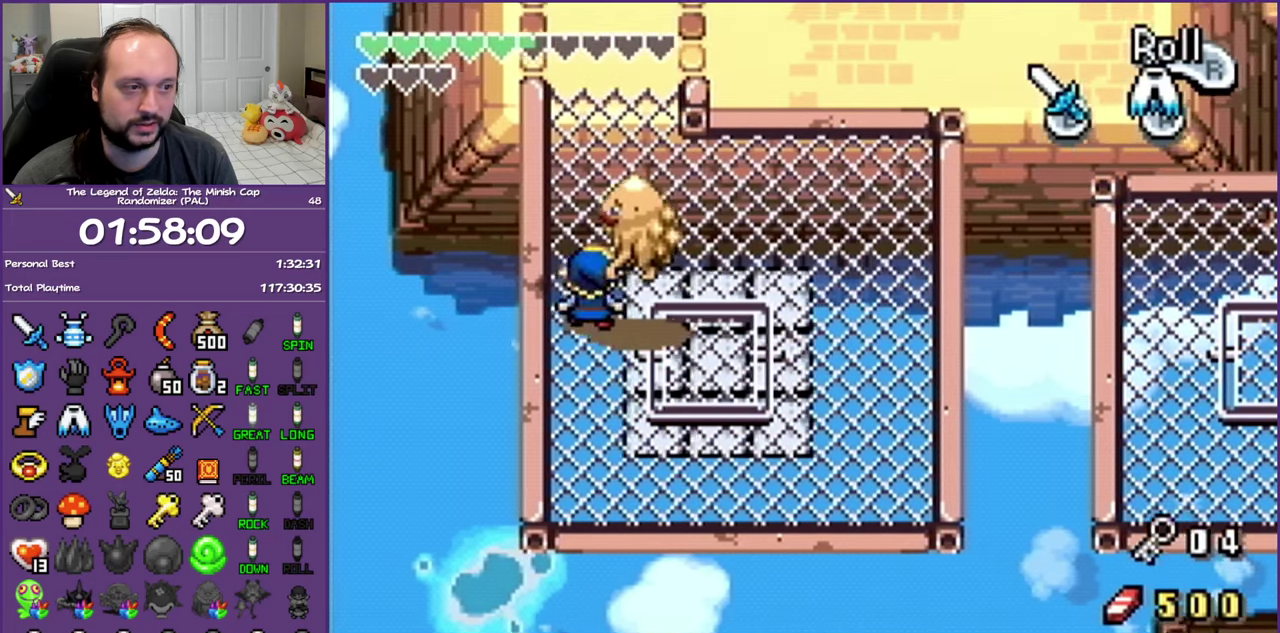
{"buttons": ["DPAD_UP"], "events": [[150, "R1", "down"], [283, "R1", "up"]]}
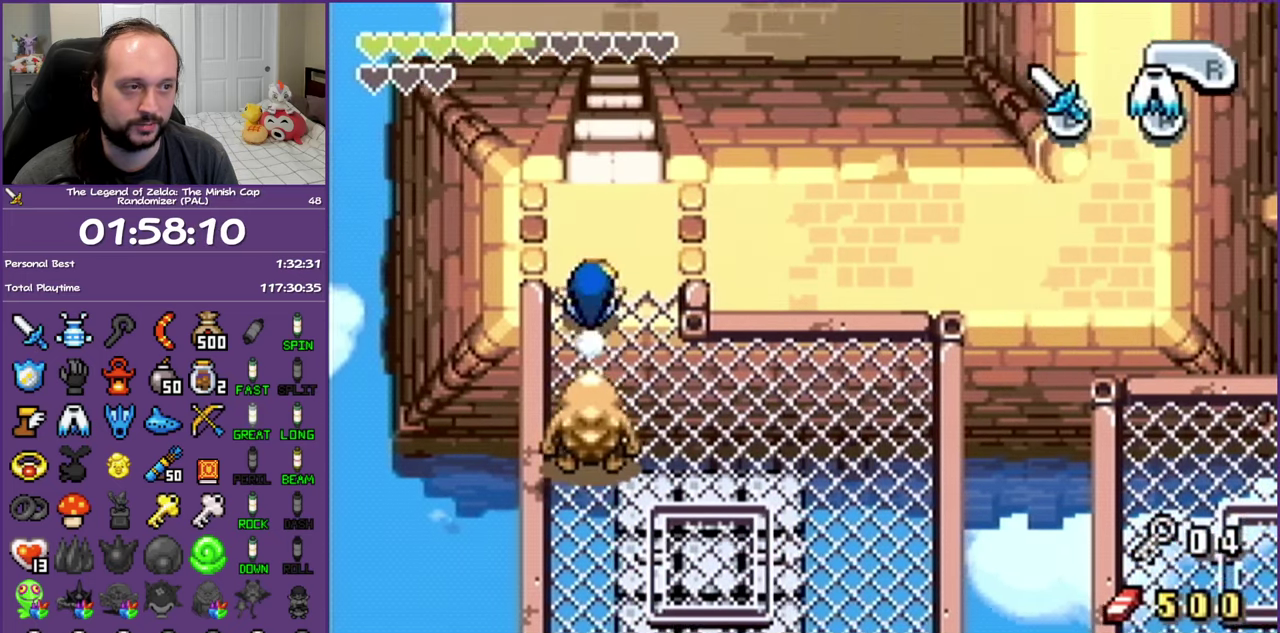
{"buttons": ["A", "DPAD_UP", "DPAD_RIGHT"], "events": [[367, "DPAD_RIGHT", "down"], [383, "A", "down"]]}
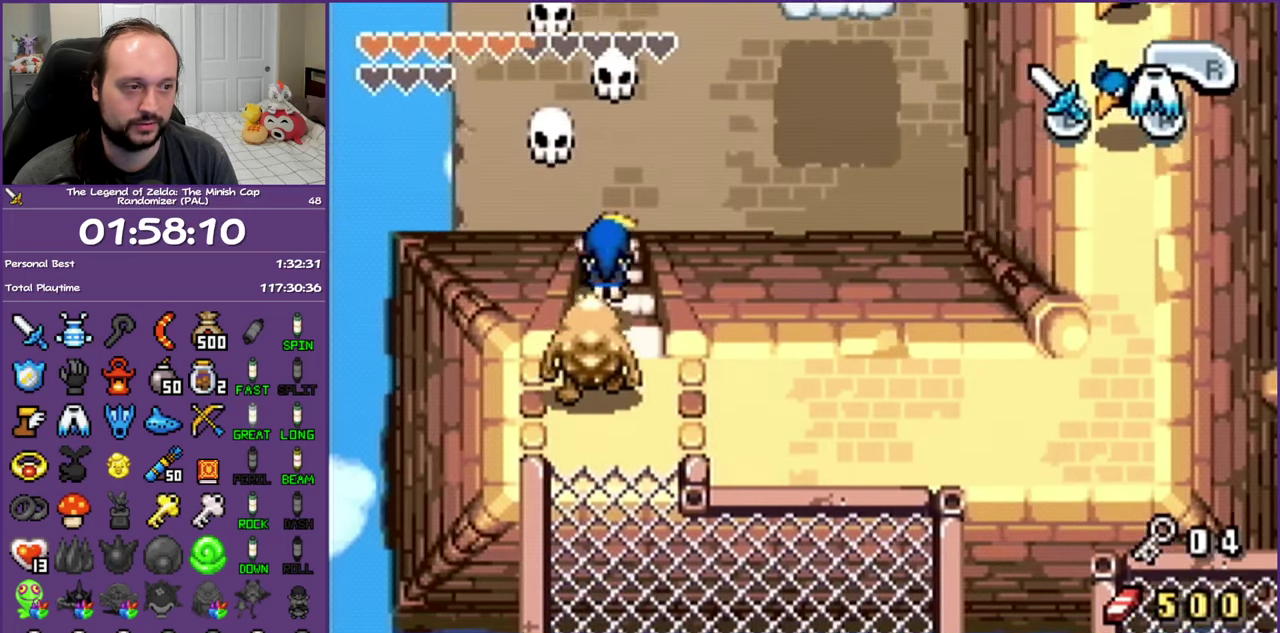
{"buttons": ["A", "DPAD_RIGHT"], "events": [[17, "DPAD_UP", "up"]]}